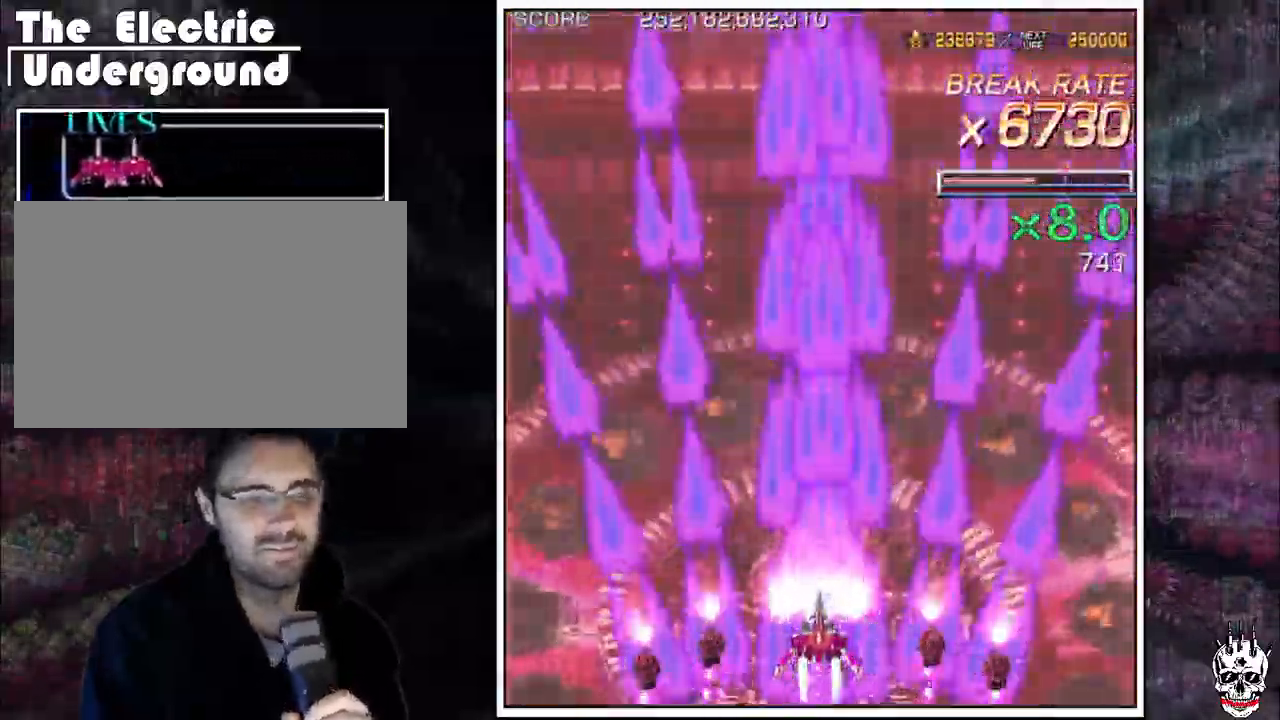
Gameplay with a controller (arcade stick); each line is a JSON object with the inputs held at the frame after it. "events" lists button and stick changes between this image and that frame as [ms after this image, input, new state], when the widget could be followed in between. Not read: B L3 R3.
{"buttons": ["A"], "left_stick": "center", "events": []}
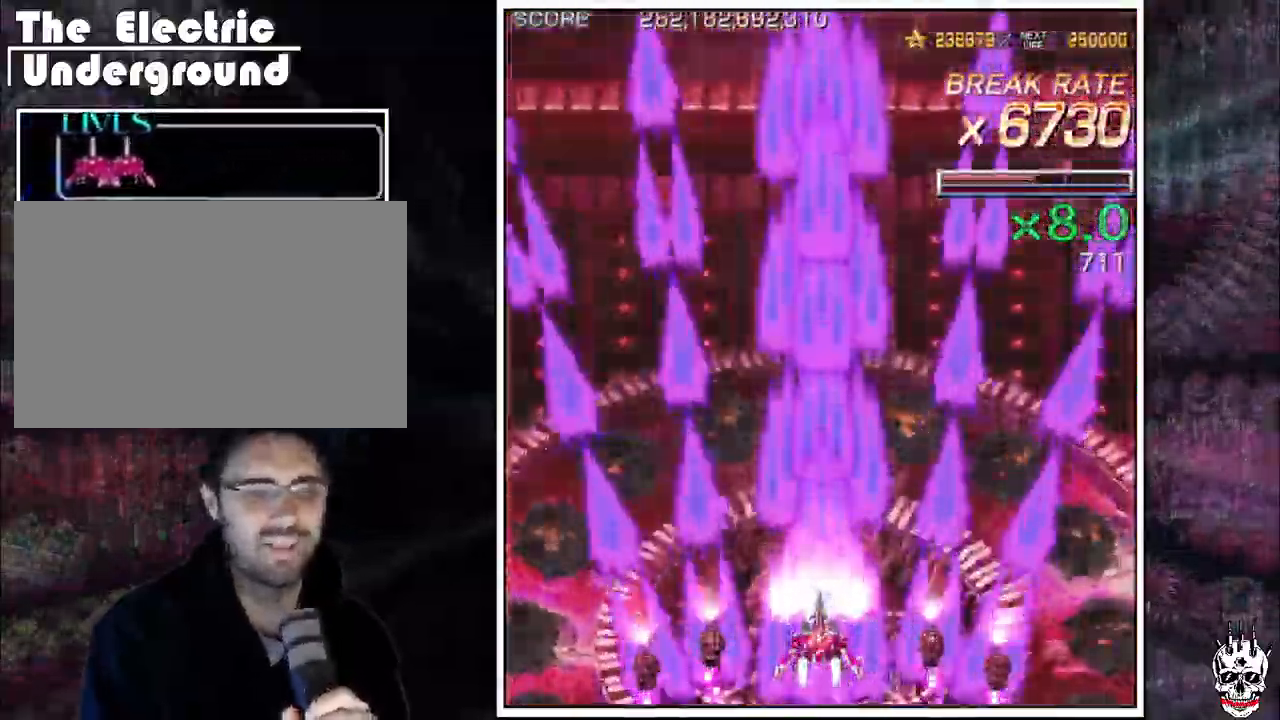
{"buttons": ["A"], "left_stick": "center", "events": []}
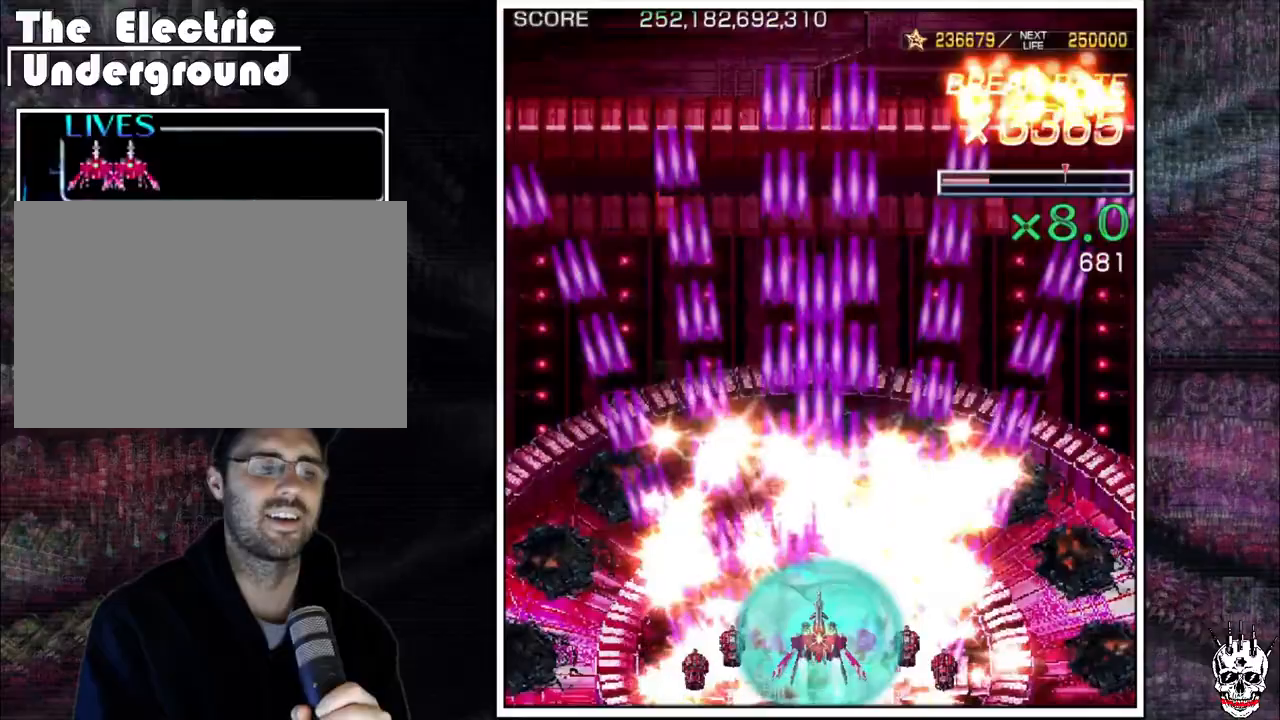
{"buttons": ["A"], "left_stick": "center", "events": []}
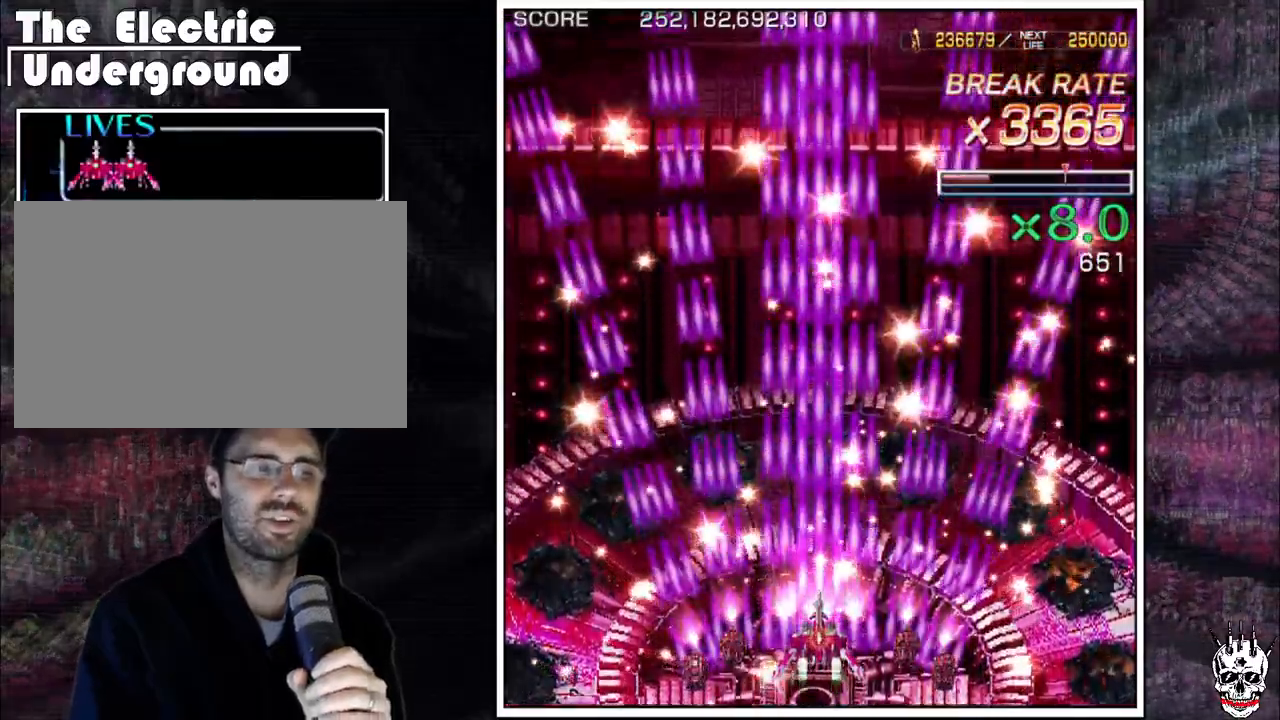
{"buttons": ["A"], "left_stick": "center", "events": []}
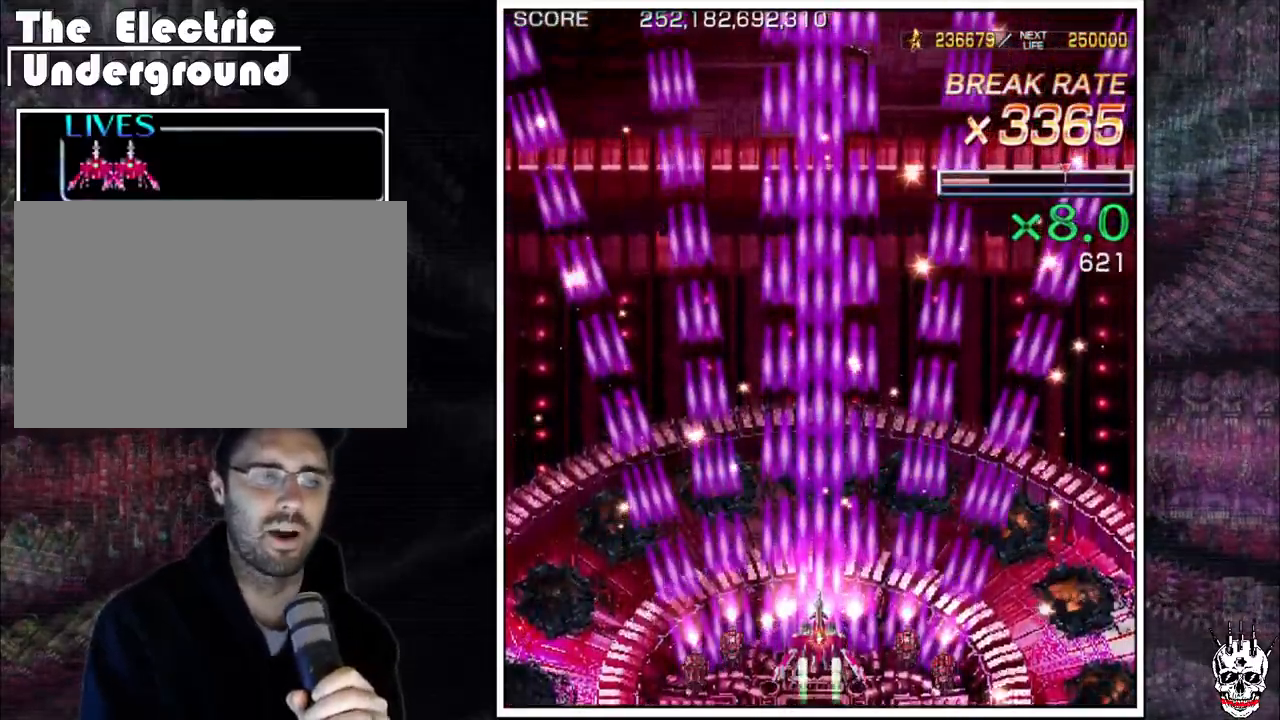
{"buttons": ["A"], "left_stick": "center", "events": []}
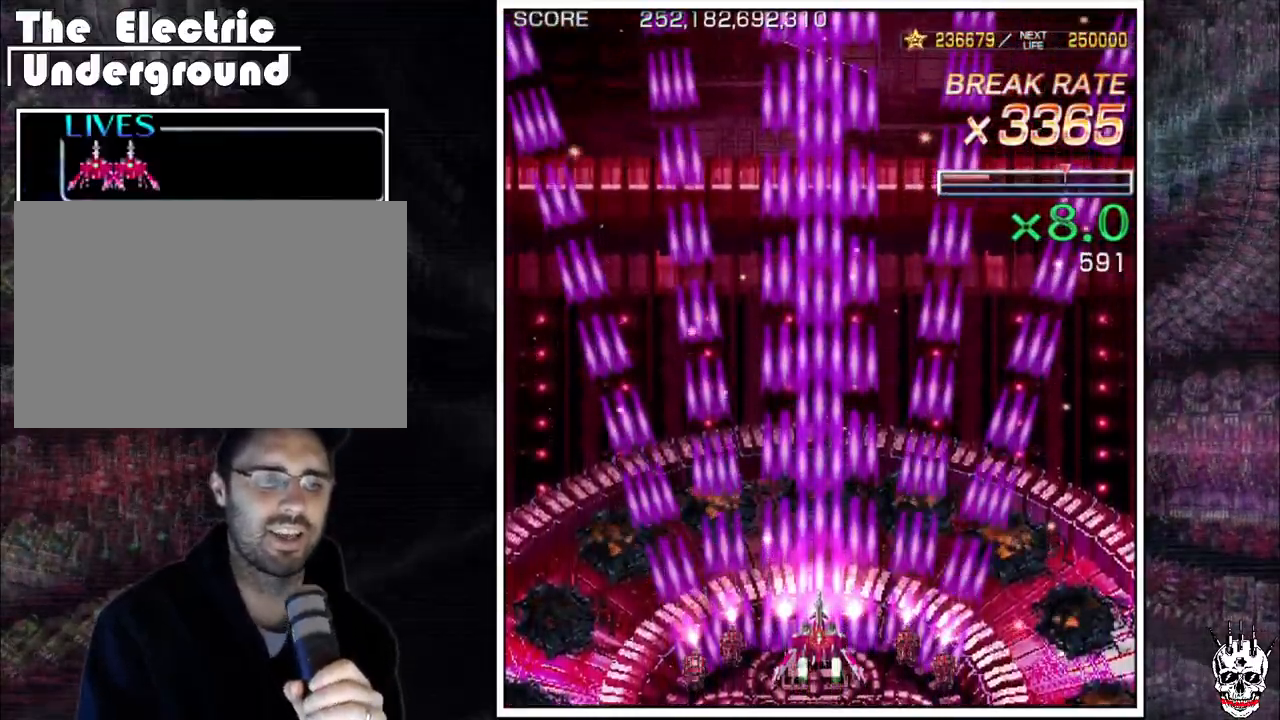
{"buttons": ["A"], "left_stick": "center", "events": []}
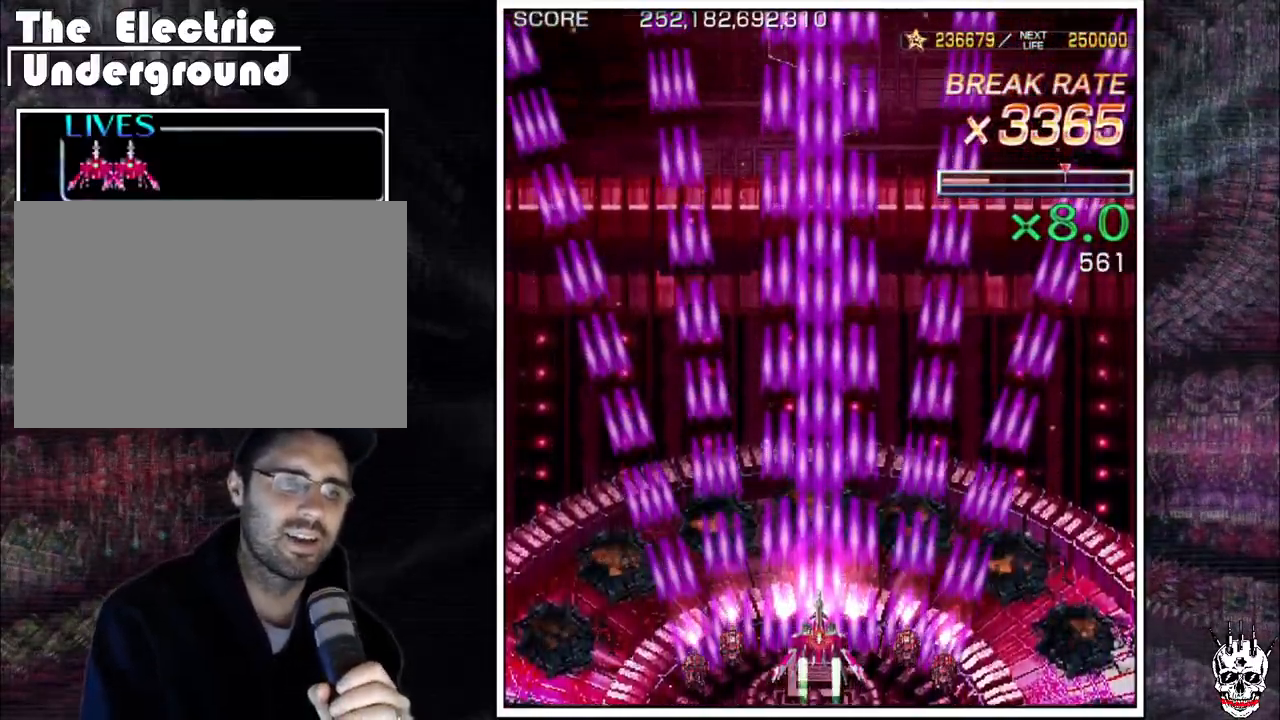
{"buttons": ["A"], "left_stick": "center", "events": []}
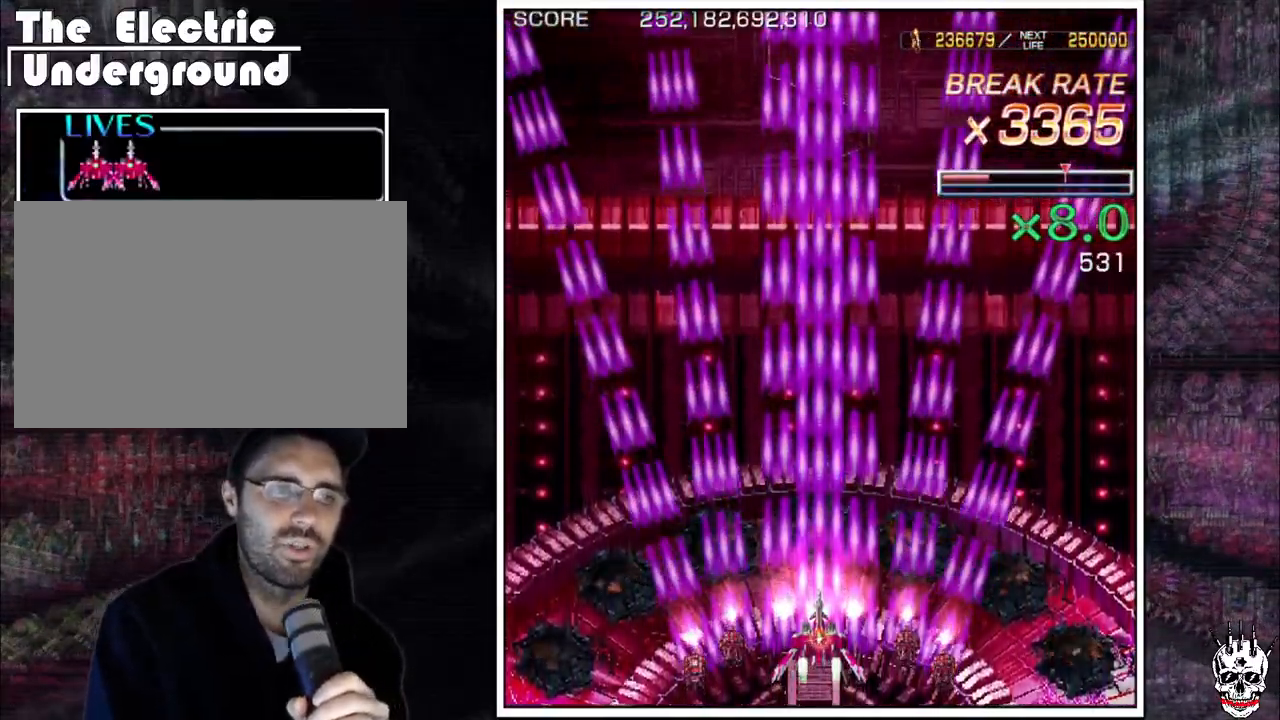
{"buttons": ["A"], "left_stick": "center", "events": []}
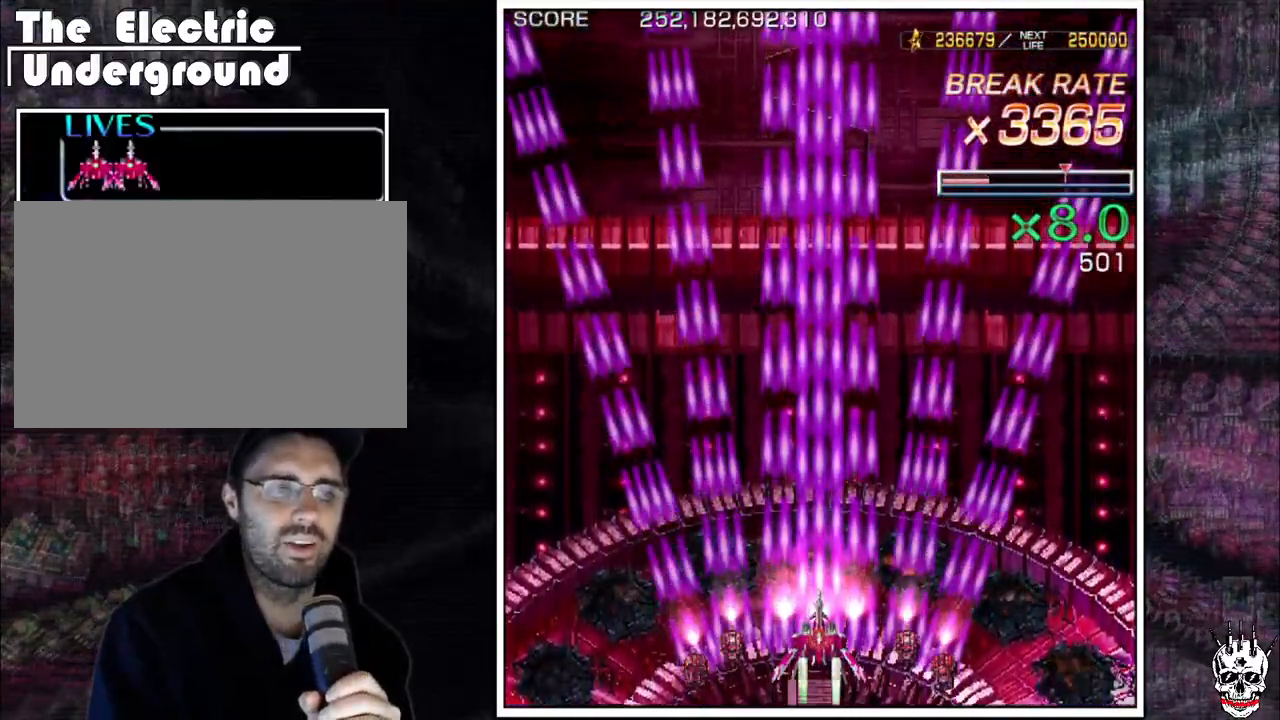
{"buttons": ["A"], "left_stick": "center", "events": []}
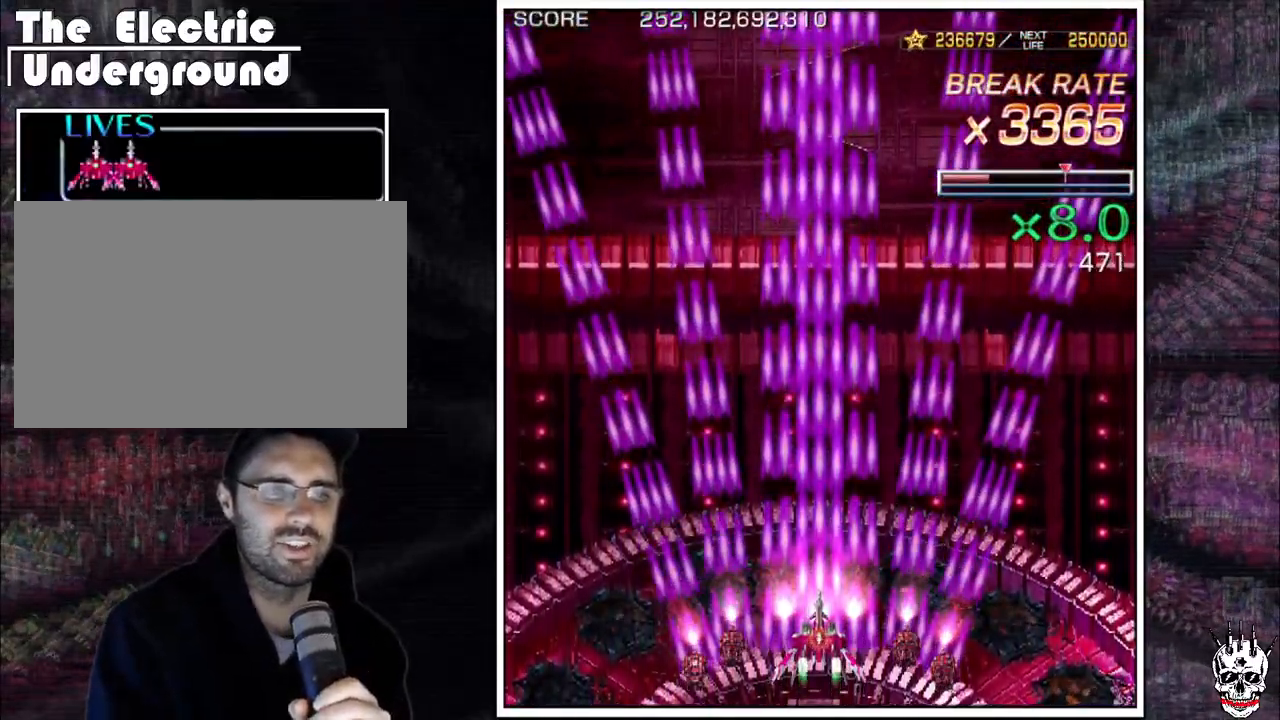
{"buttons": ["A"], "left_stick": "center", "events": []}
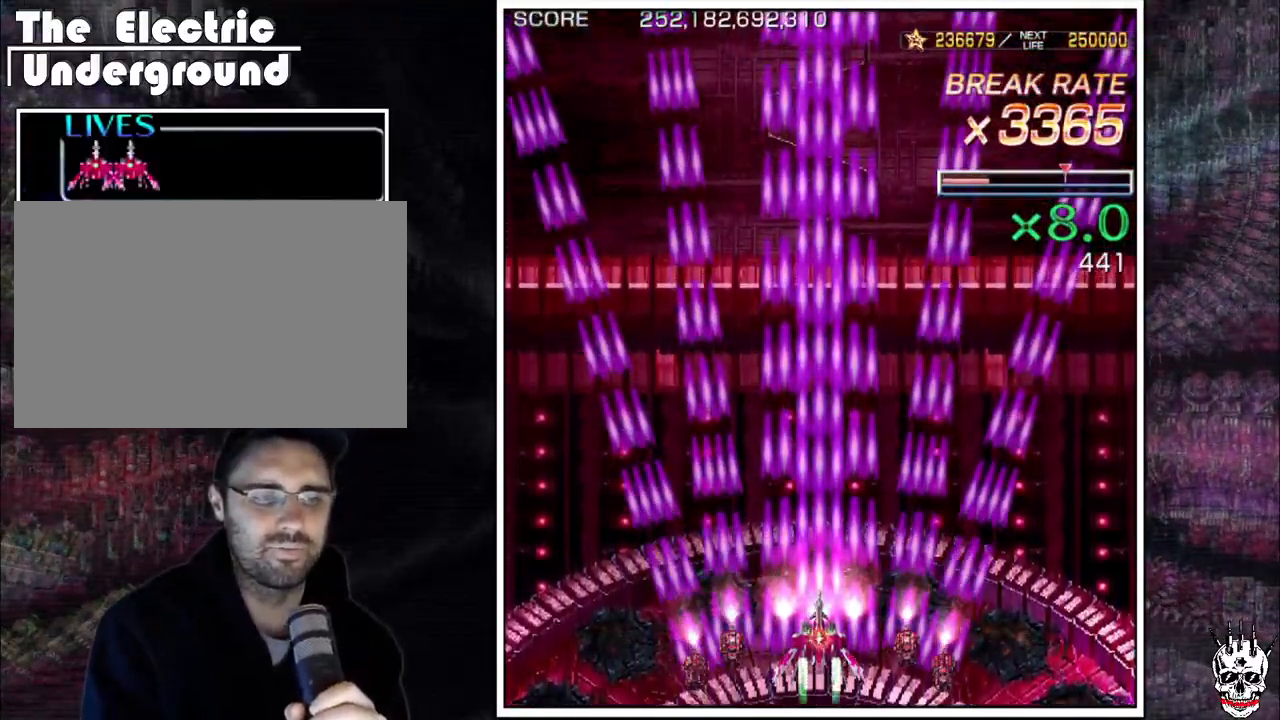
{"buttons": ["A"], "left_stick": "center", "events": [[283, "left_stick", "up"], [417, "left_stick", "center"]]}
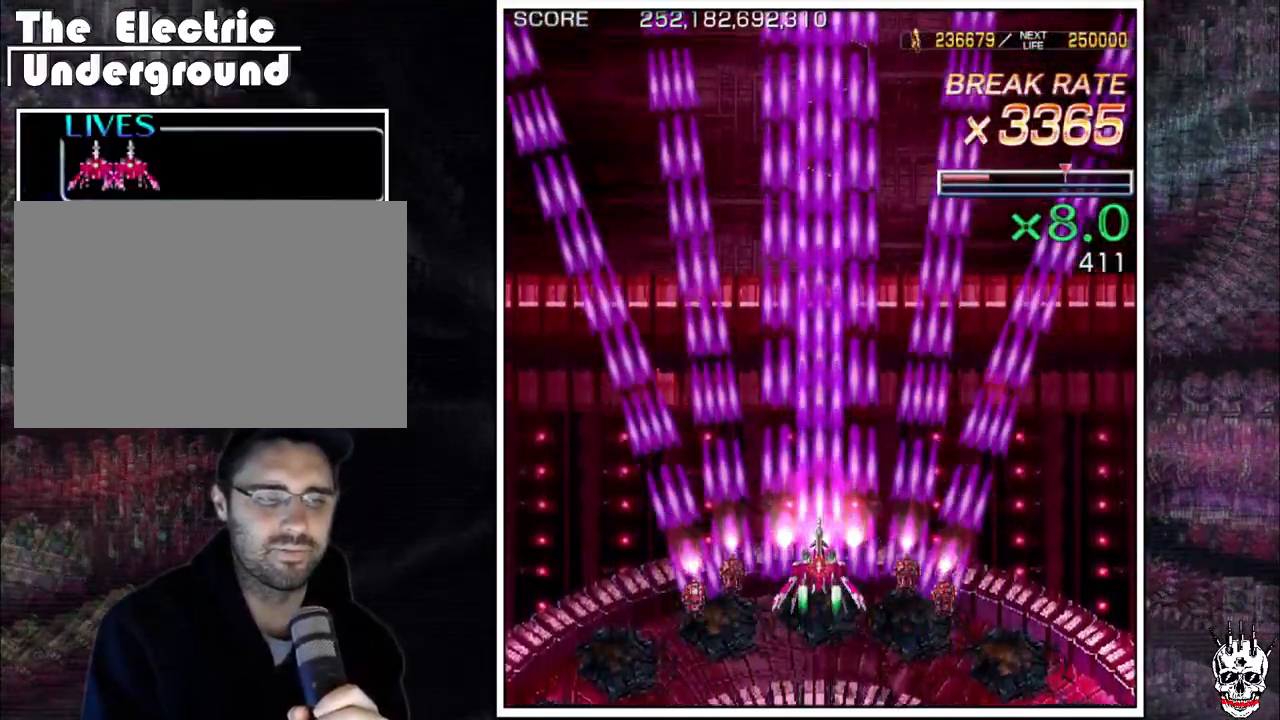
{"buttons": ["A"], "left_stick": "center", "events": []}
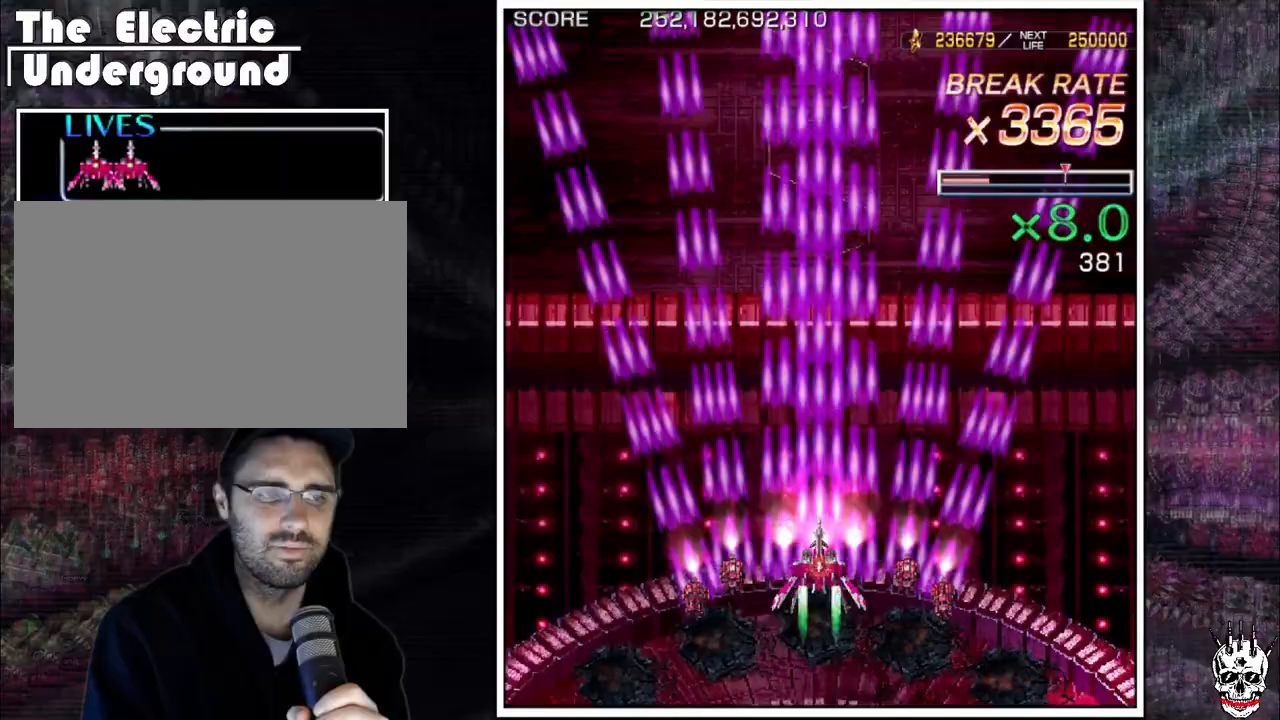
{"buttons": ["A"], "left_stick": "center", "events": []}
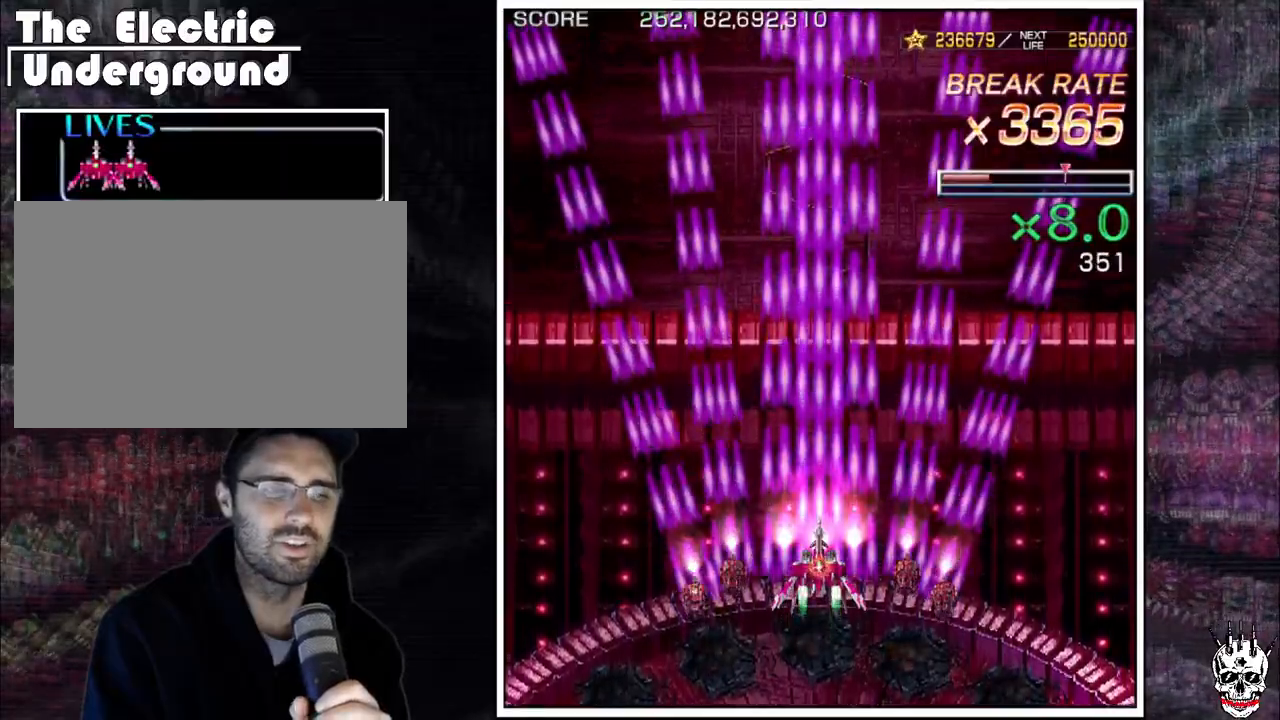
{"buttons": ["A"], "left_stick": "center", "events": []}
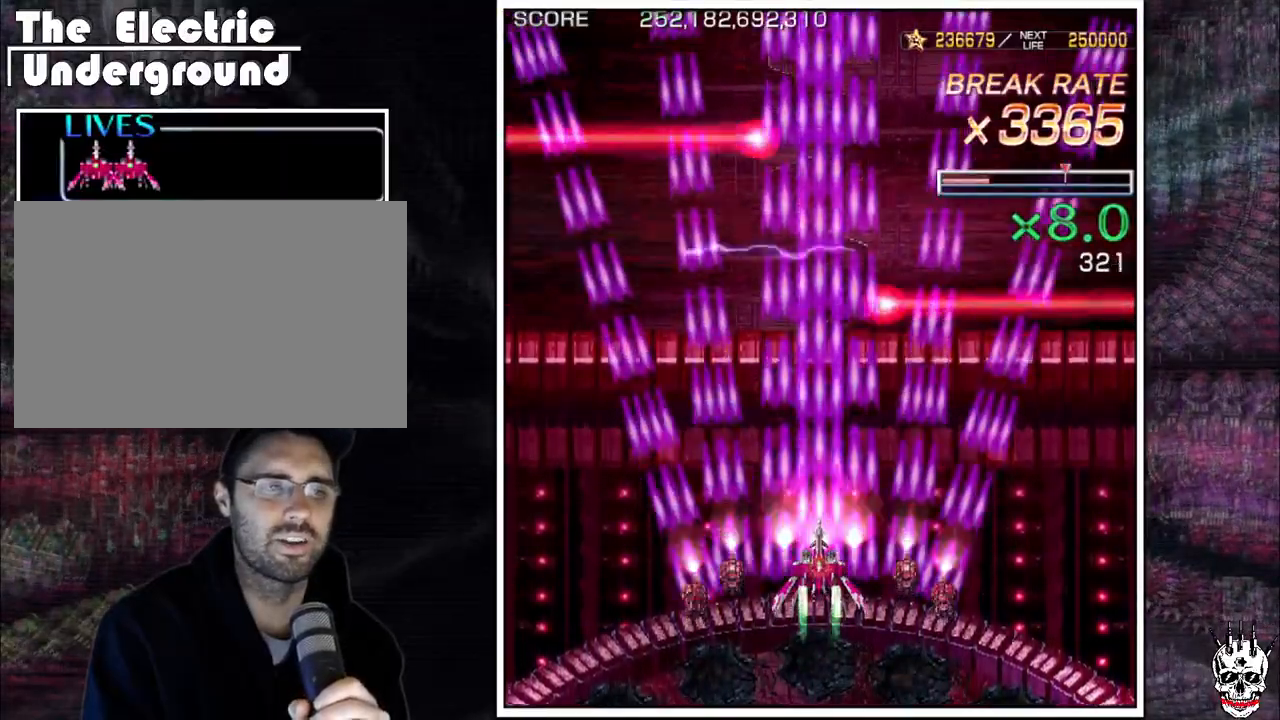
{"buttons": ["A"], "left_stick": "center", "events": []}
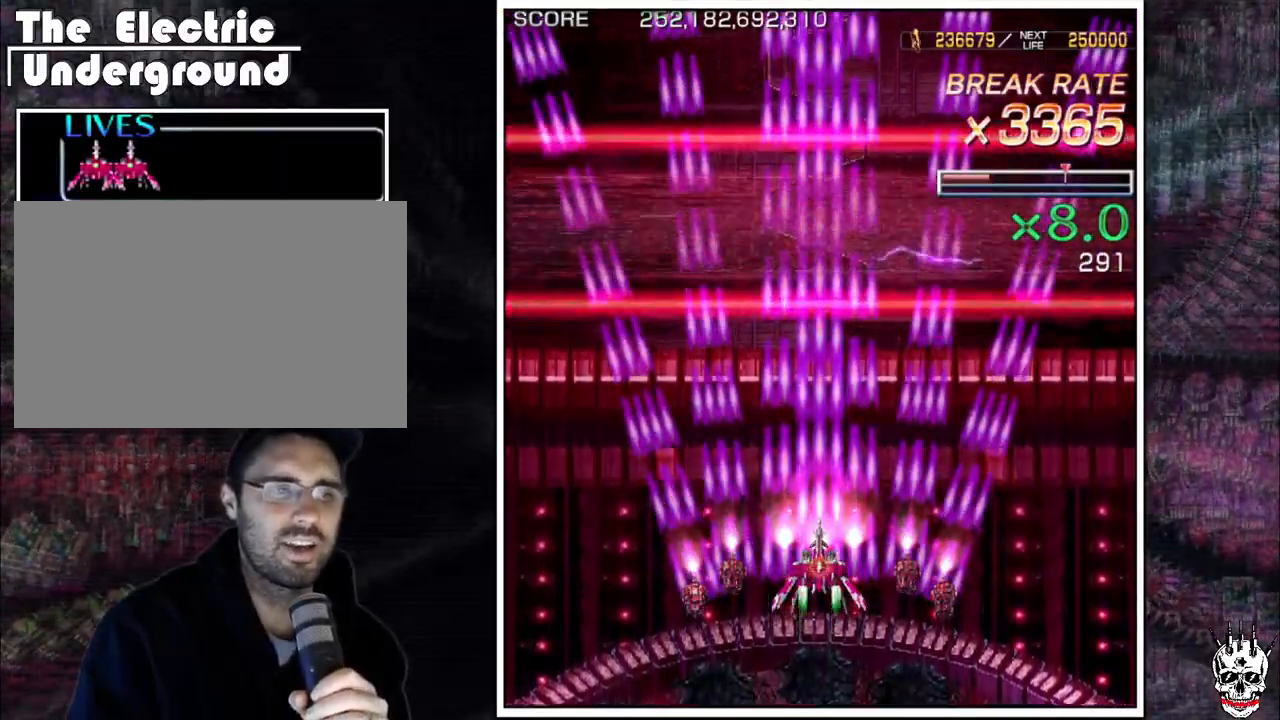
{"buttons": ["A"], "left_stick": "center", "events": []}
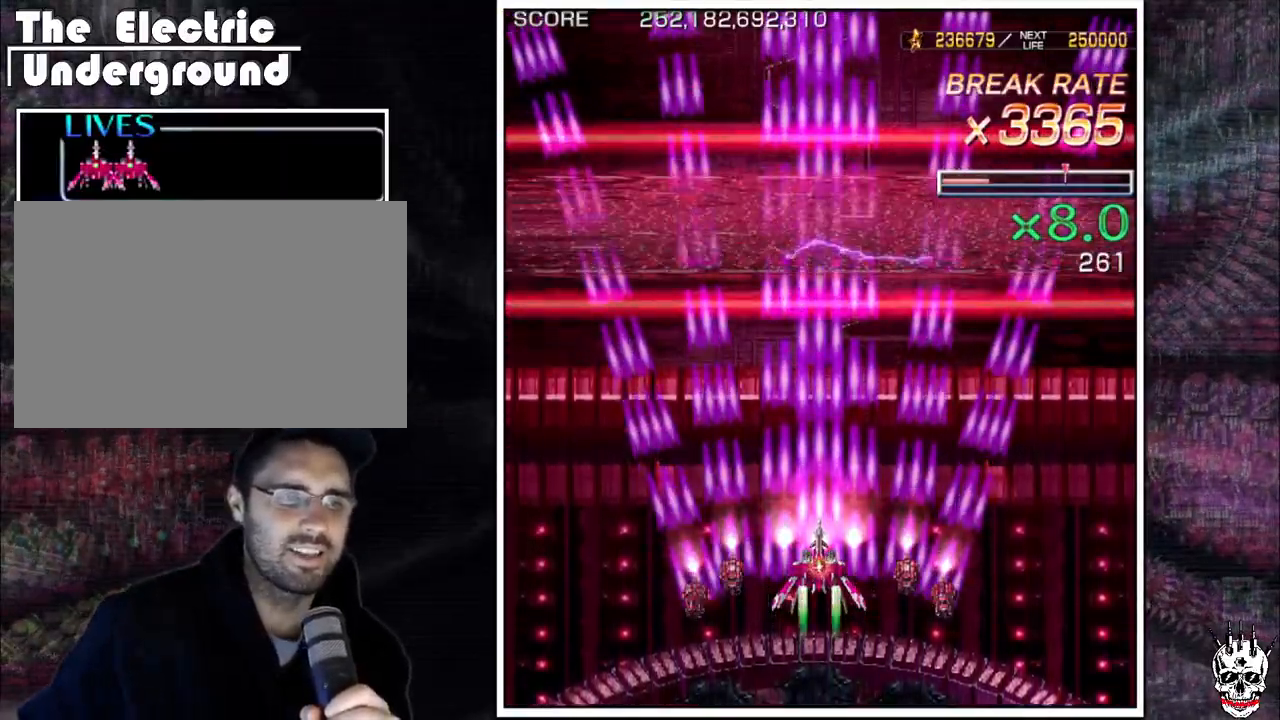
{"buttons": ["A"], "left_stick": "center", "events": []}
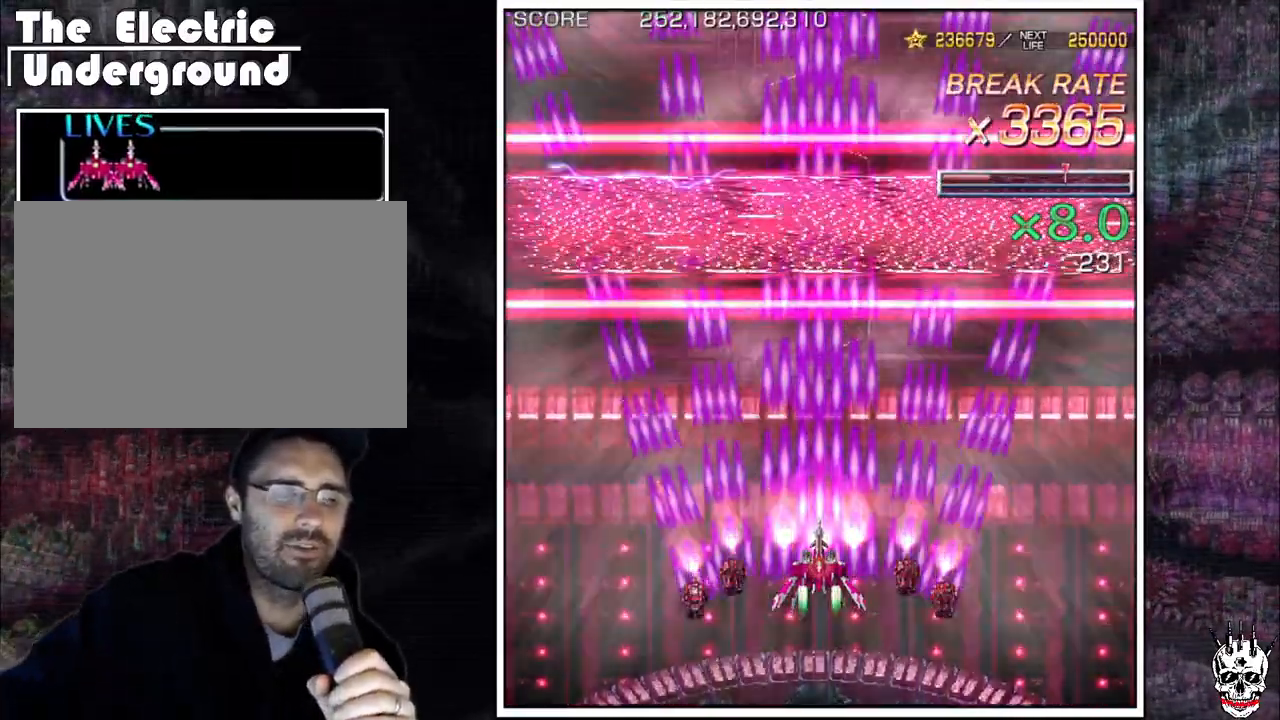
{"buttons": ["A"], "left_stick": "center", "events": []}
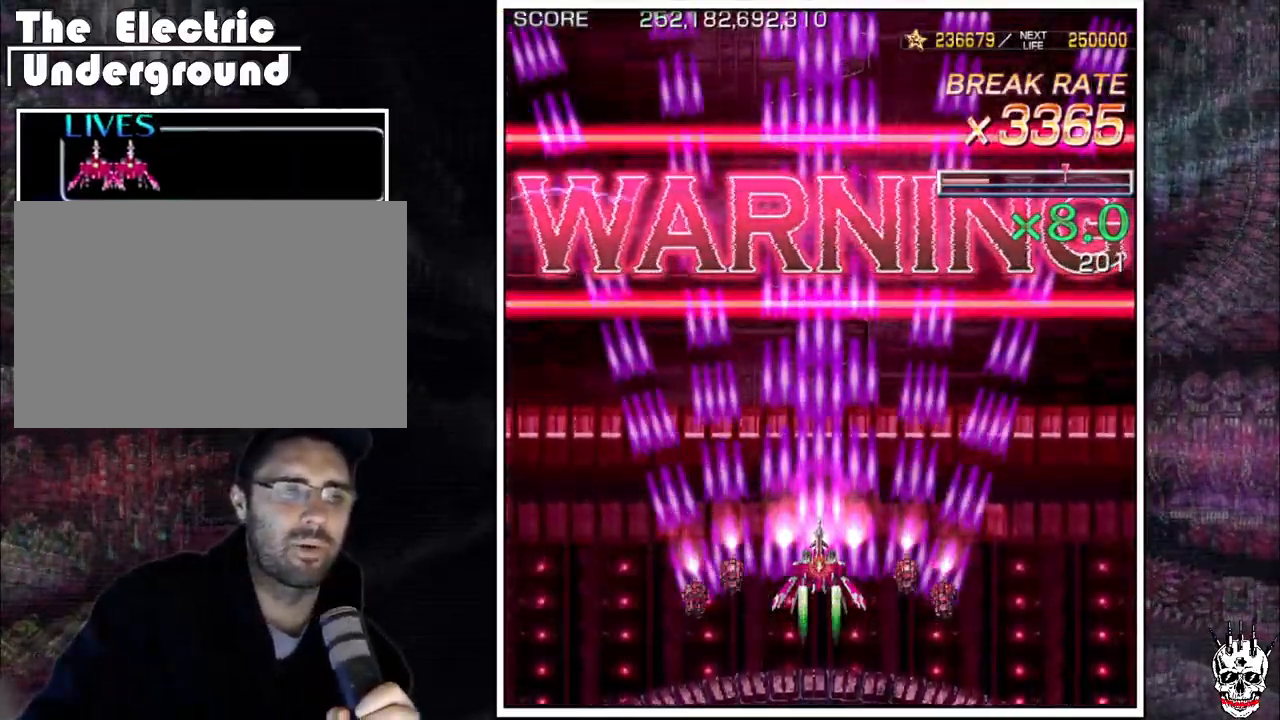
{"buttons": ["A"], "left_stick": "center", "events": []}
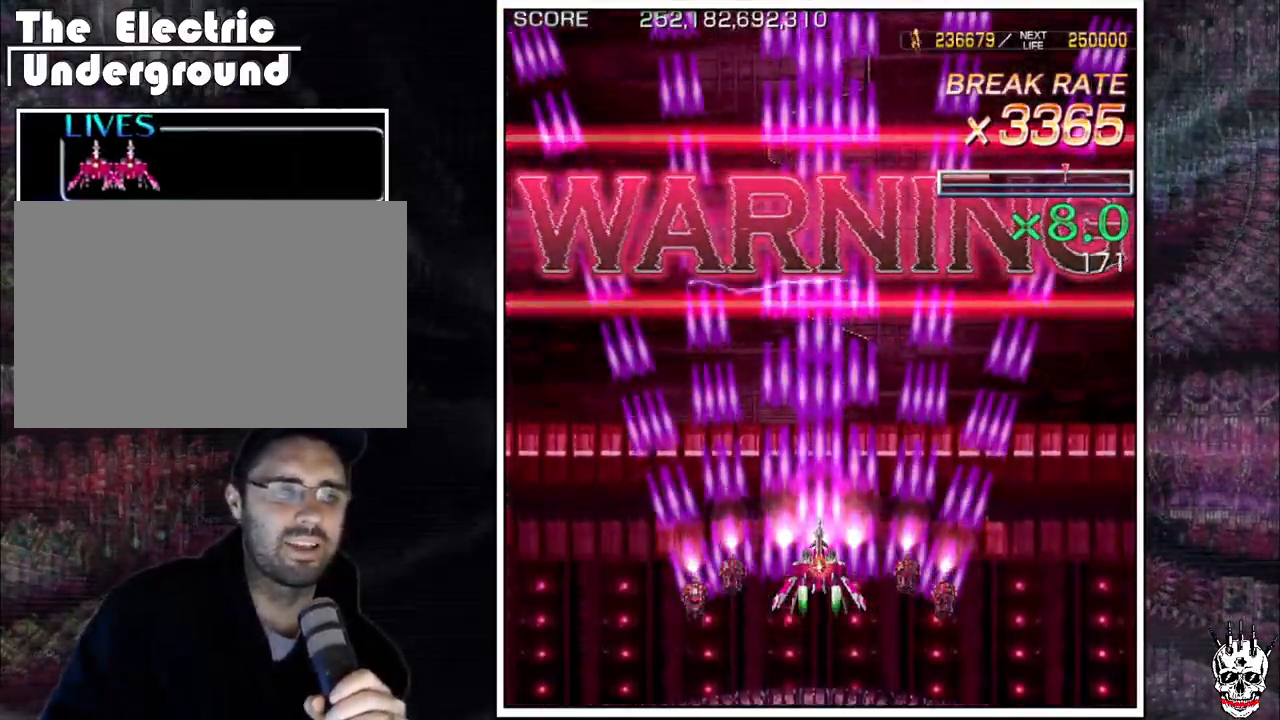
{"buttons": ["A"], "left_stick": "center", "events": []}
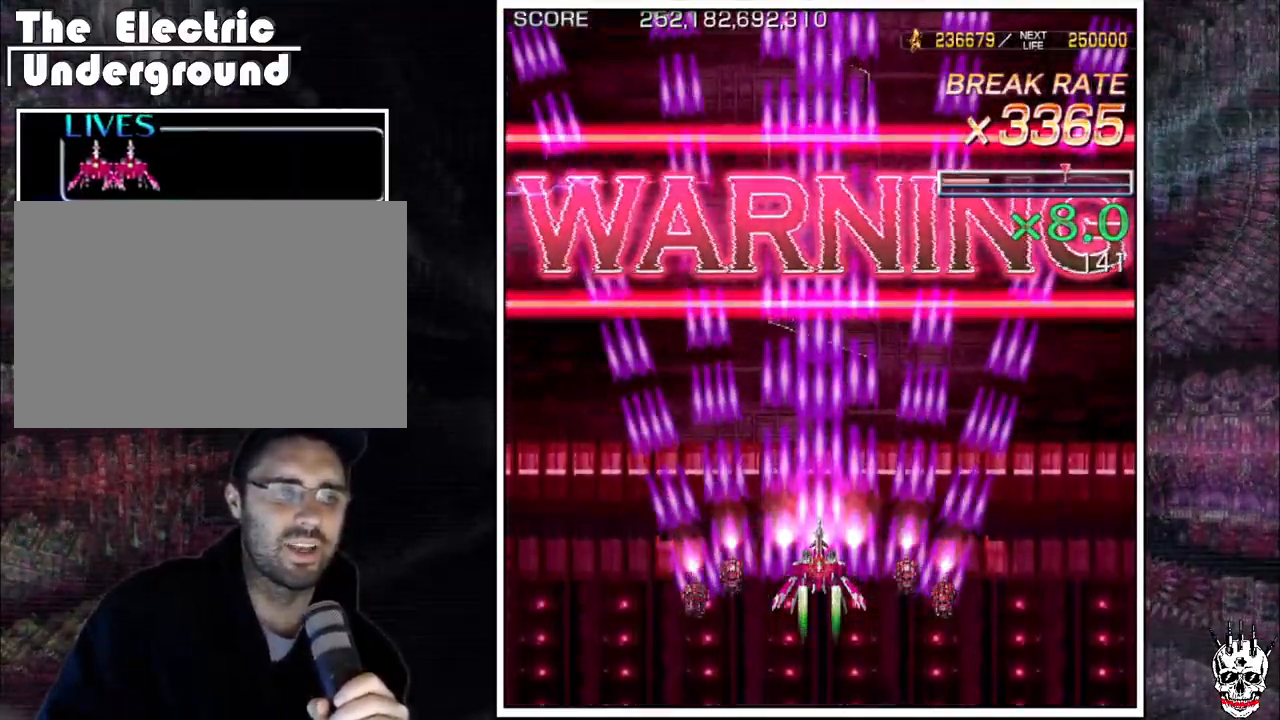
{"buttons": ["A"], "left_stick": "center", "events": []}
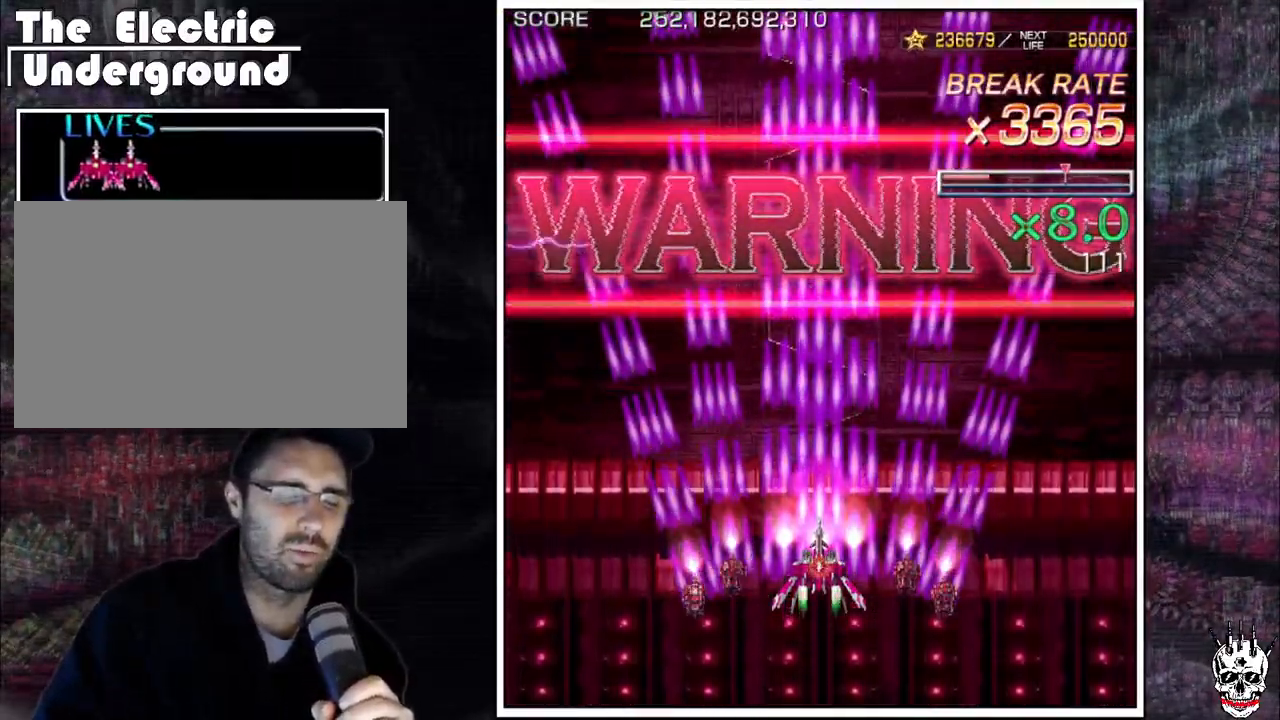
{"buttons": ["A"], "left_stick": "center", "events": []}
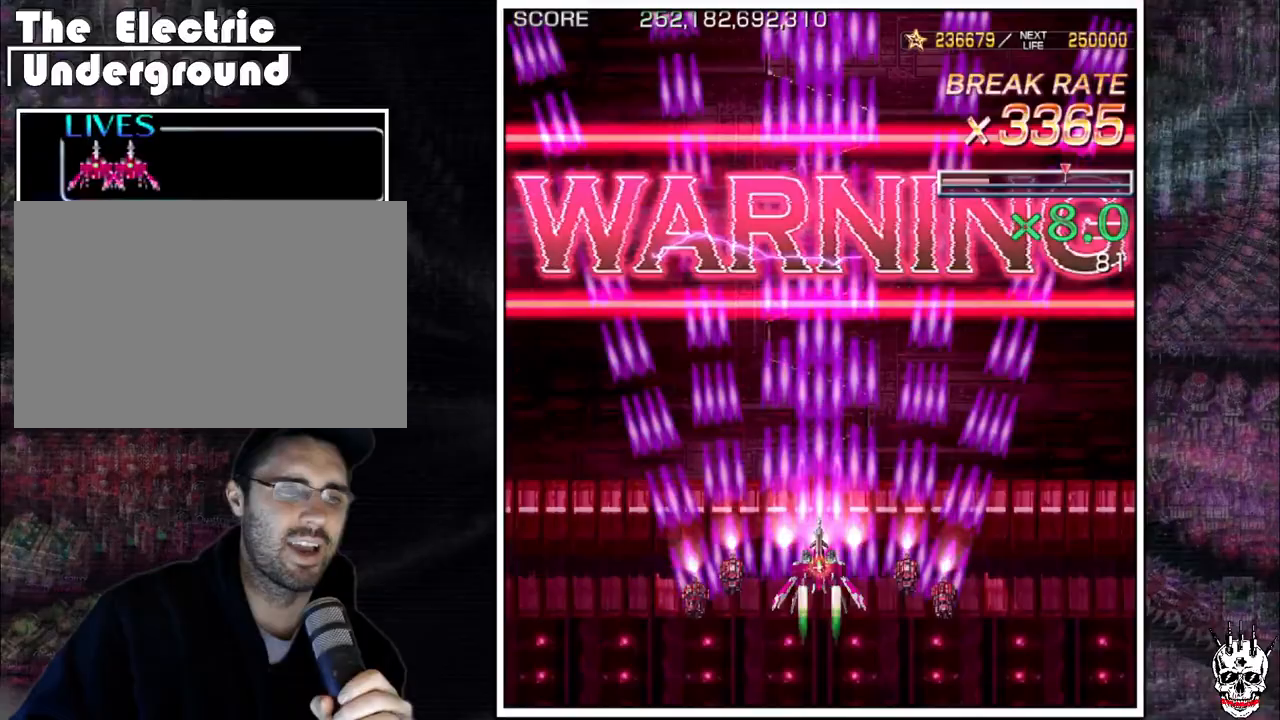
{"buttons": ["A"], "left_stick": "center", "events": []}
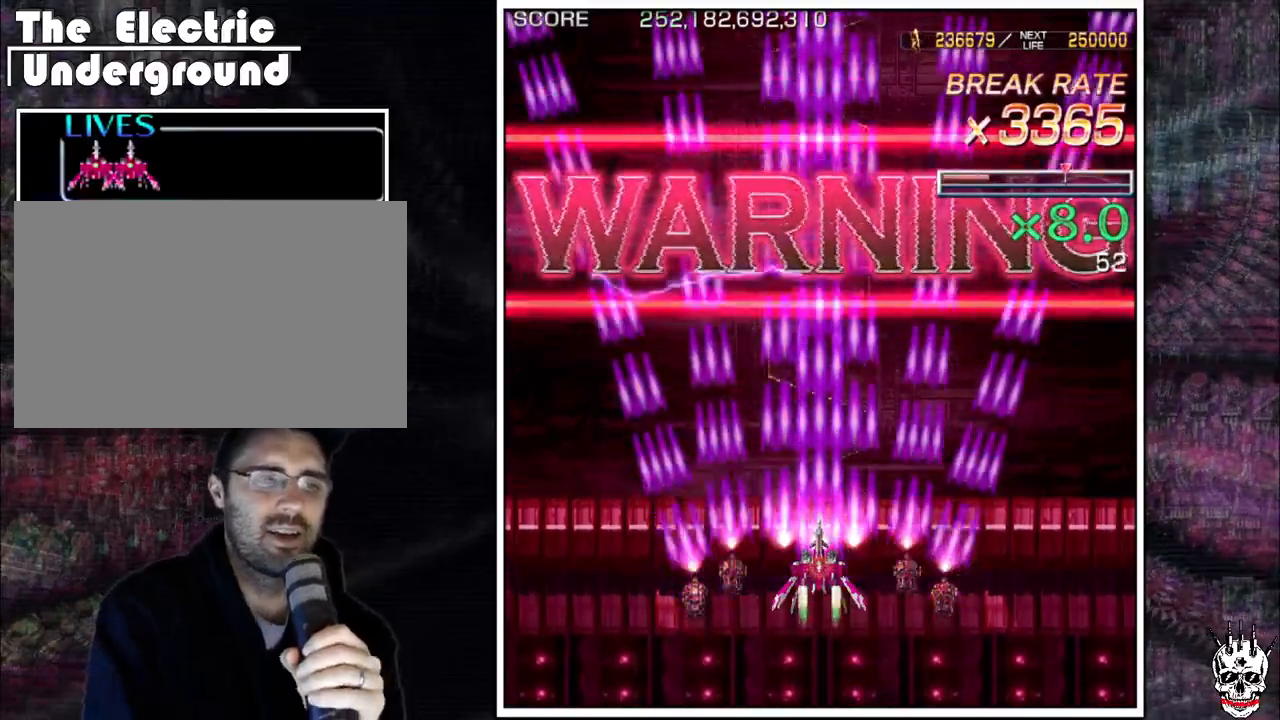
{"buttons": ["A"], "left_stick": "center", "events": []}
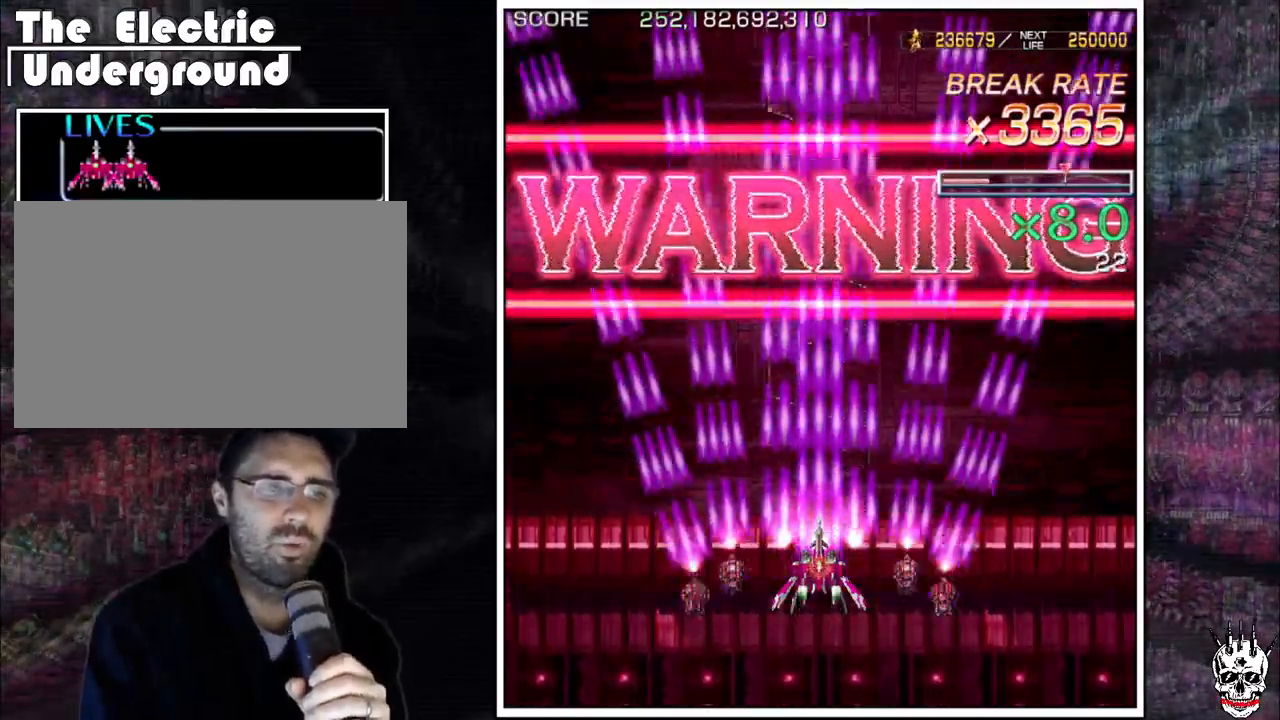
{"buttons": ["A"], "left_stick": "center", "events": []}
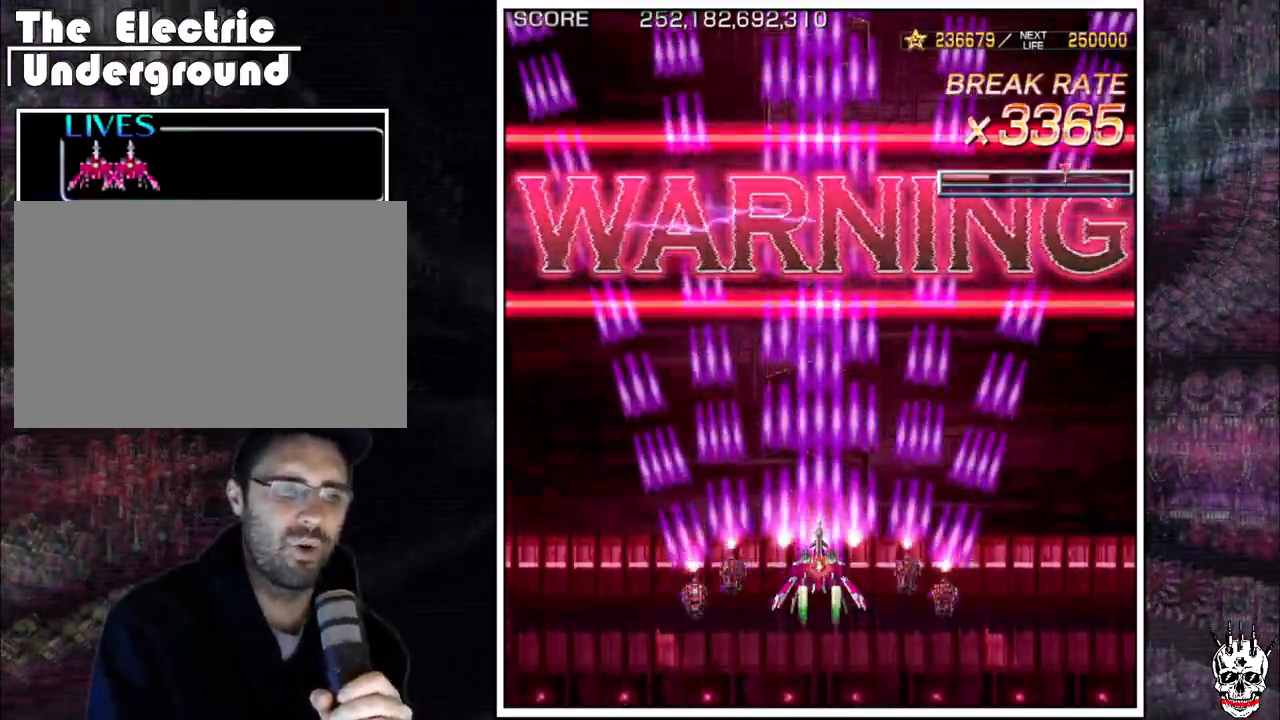
{"buttons": ["A"], "left_stick": "center", "events": []}
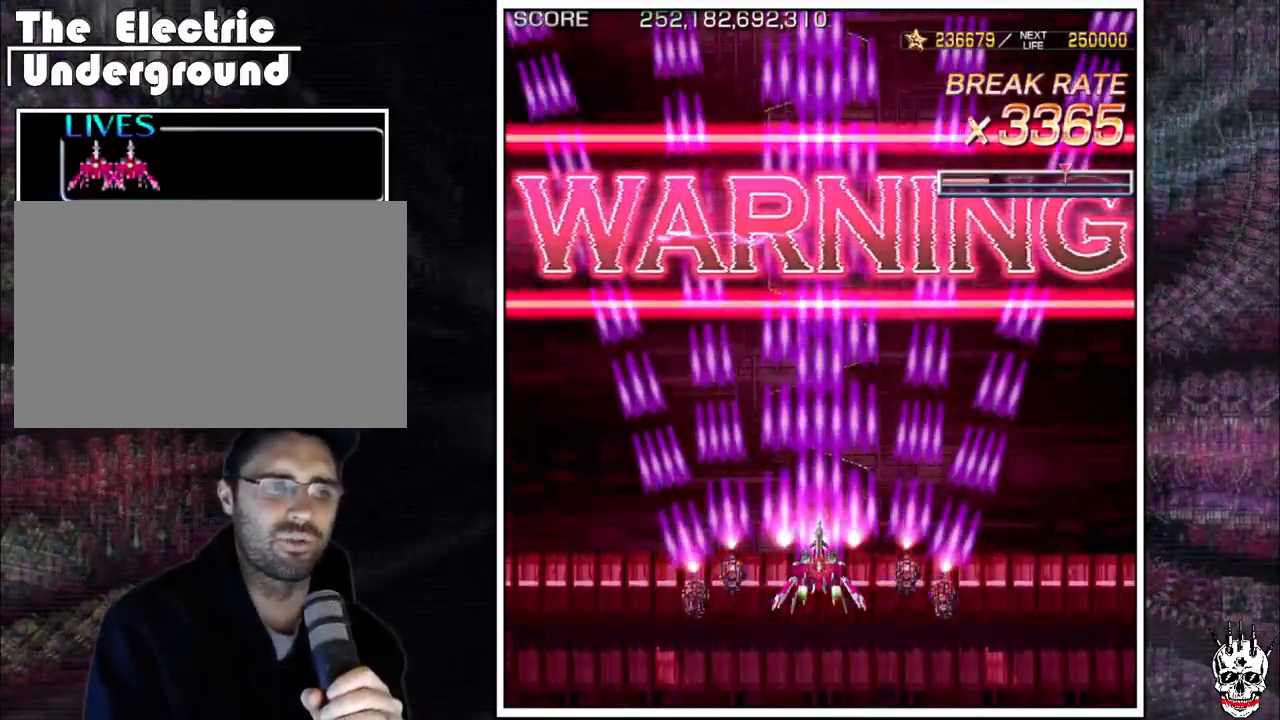
{"buttons": ["A"], "left_stick": "center", "events": []}
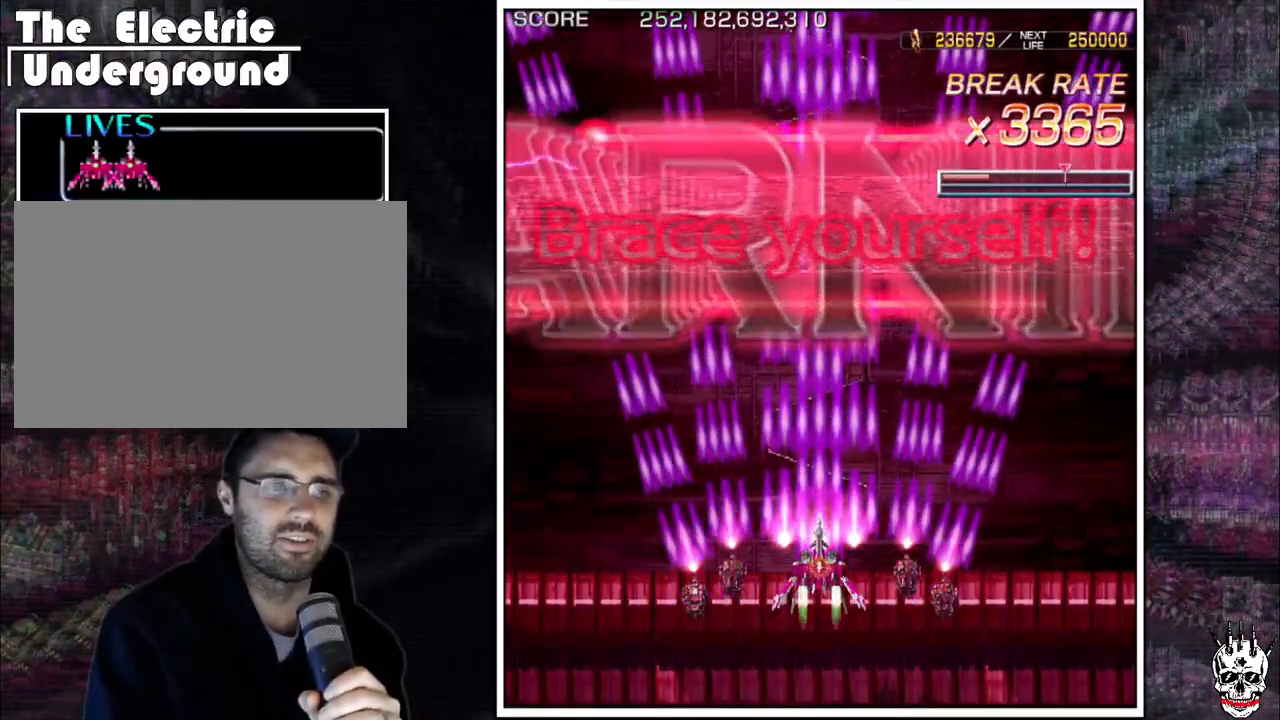
{"buttons": ["A"], "left_stick": "left", "events": [[267, "left_stick", "up"], [383, "left_stick", "center"], [433, "left_stick", "left"]]}
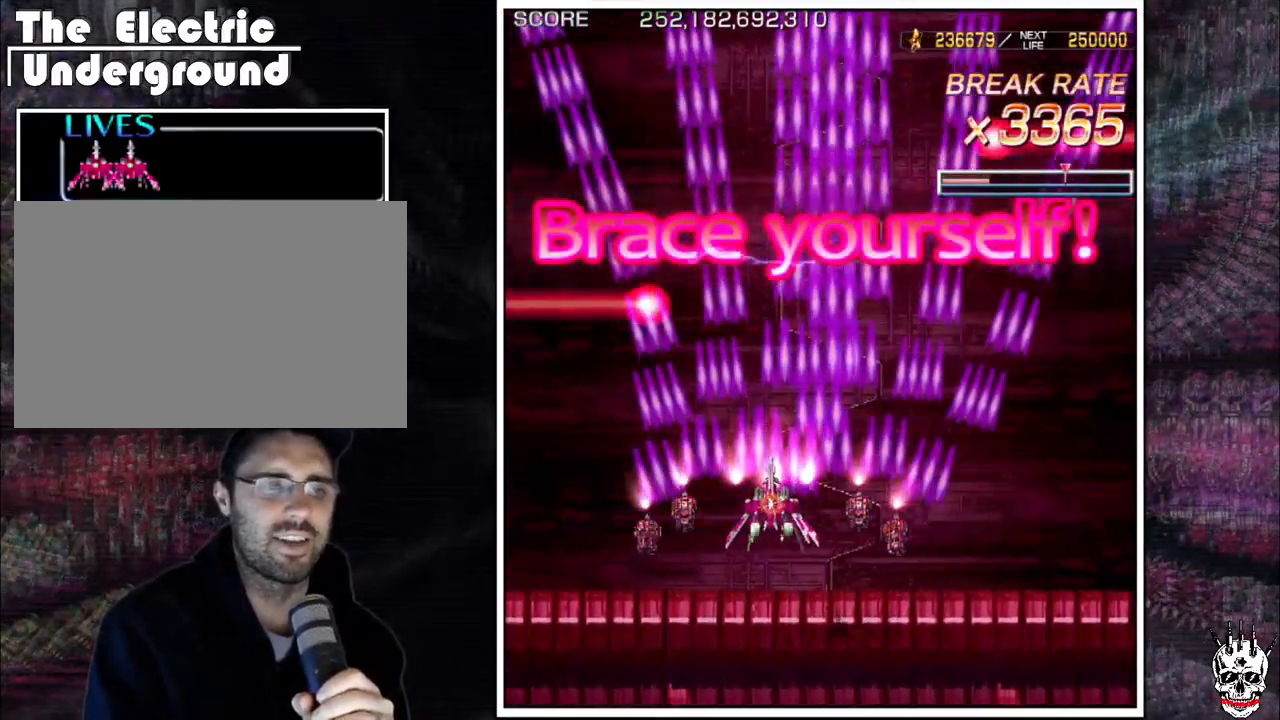
{"buttons": ["A"], "left_stick": "center", "events": [[100, "left_stick", "down"], [183, "left_stick", "center"], [333, "left_stick", "up"], [417, "left_stick", "center"]]}